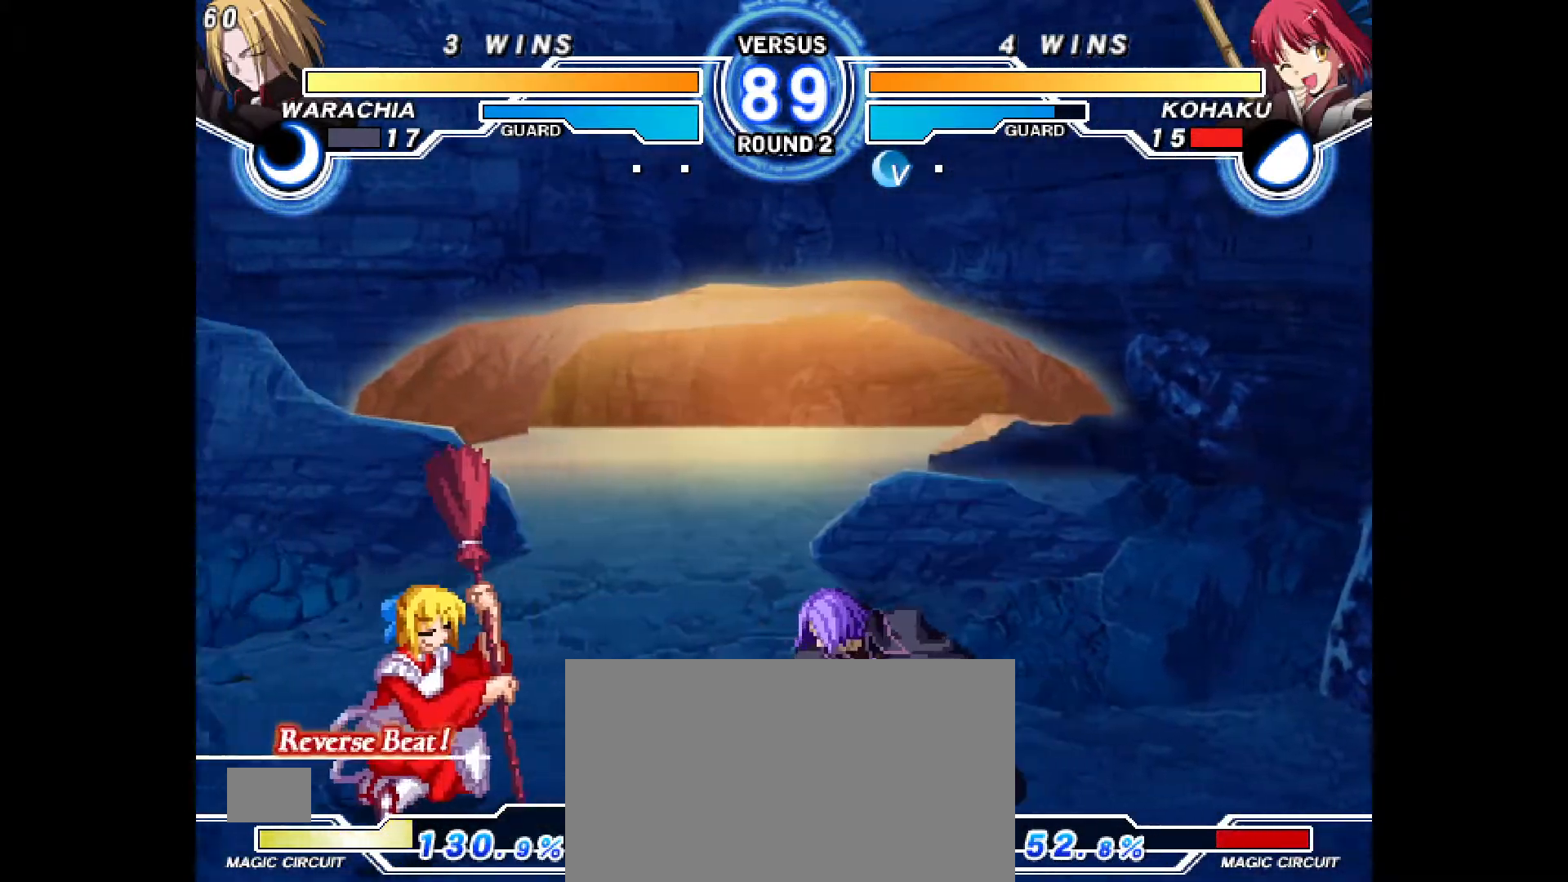
Gameplay with a controller (PlayStation layout); each line is a JSON object with the inputs held at the frame after it (dt_ms = milliseconds from this image to that frame). "events" lists button and stick changes between this image and that frame as [ms after this image, input, new state], when the widget could be followed in between. Not read: HOME L3 R3 TRIANGLE other_buttons.
{"dt_ms": 500, "buttons": ["DPAD_DOWN", "DPAD_LEFT"], "events": [[50, "R1", "down"], [117, "L1", "down"], [117, "R1", "up"], [150, "L1", "up"], [217, "DPAD_DOWN", "up"], [300, "R2", "down"], [350, "R2", "up"], [500, "DPAD_DOWN", "down"]]}
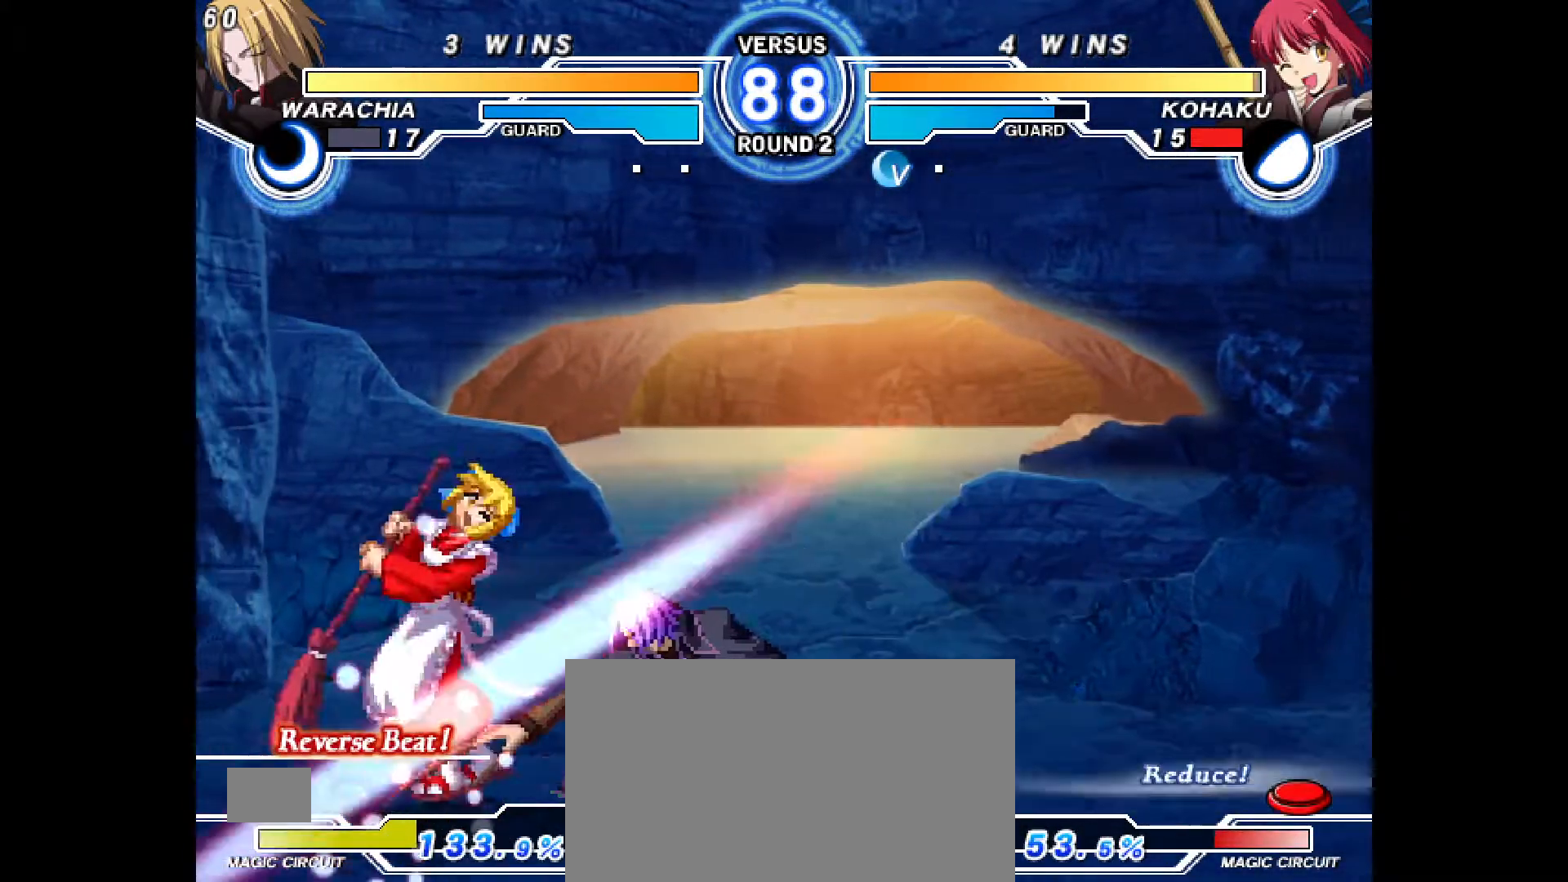
{"dt_ms": 1000, "buttons": ["DPAD_DOWN", "DPAD_LEFT"], "events": [[150, "SQUARE", "down"], [217, "SQUARE", "up"], [417, "CROSS", "down"], [667, "CROSS", "up"]]}
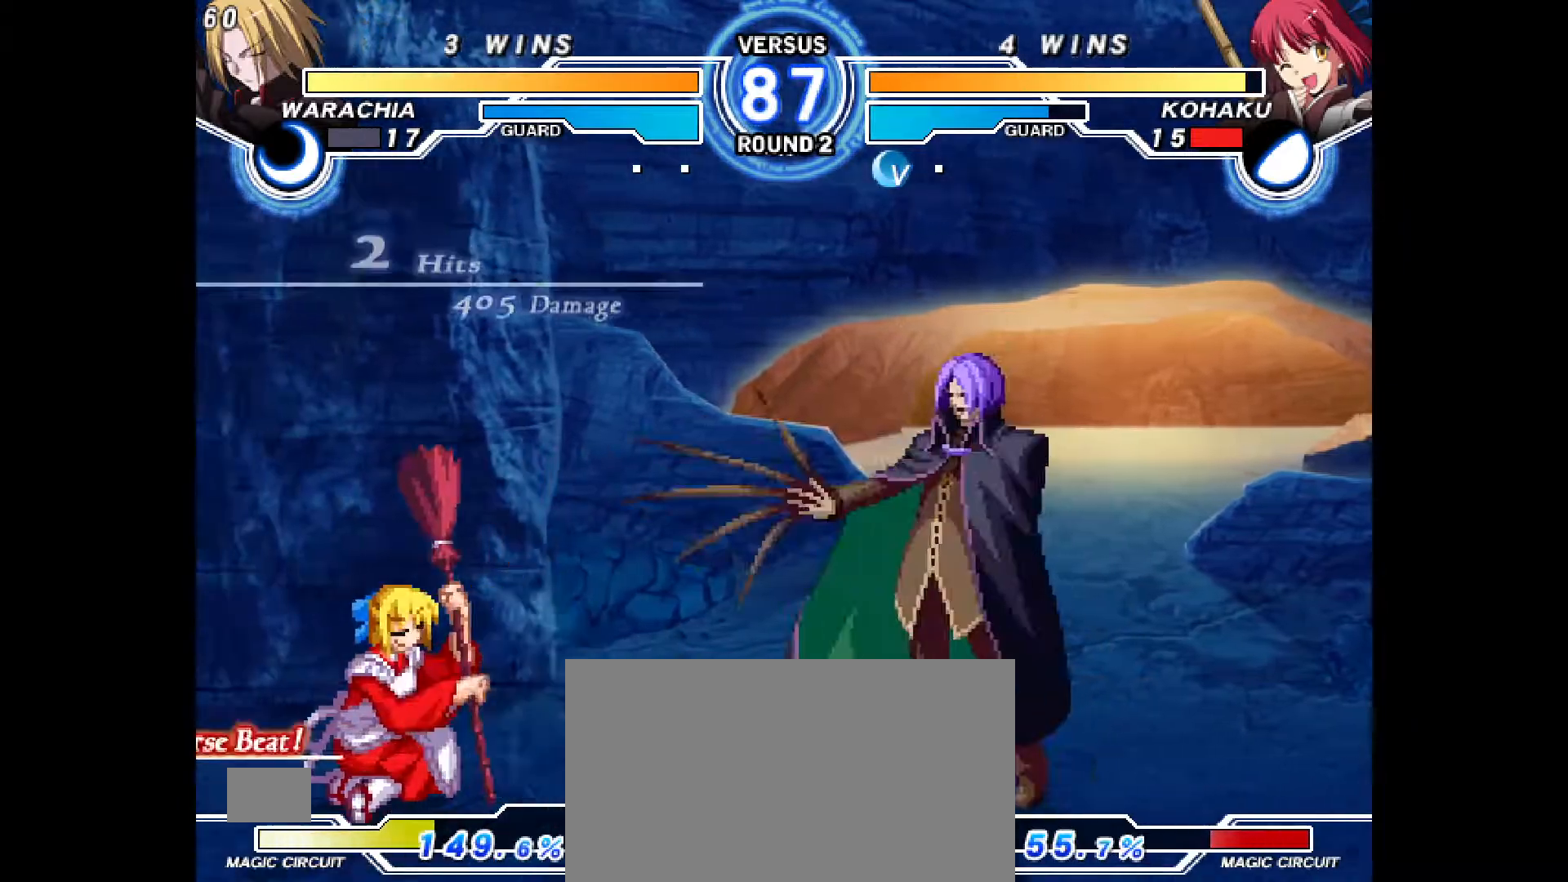
{"dt_ms": 1000, "buttons": [], "events": [[133, "DPAD_DOWN", "up"], [300, "DPAD_UP", "down"], [350, "DPAD_DOWN", "down"], [400, "DPAD_DOWN", "up"], [450, "DPAD_UP", "up"], [617, "DPAD_LEFT", "up"]]}
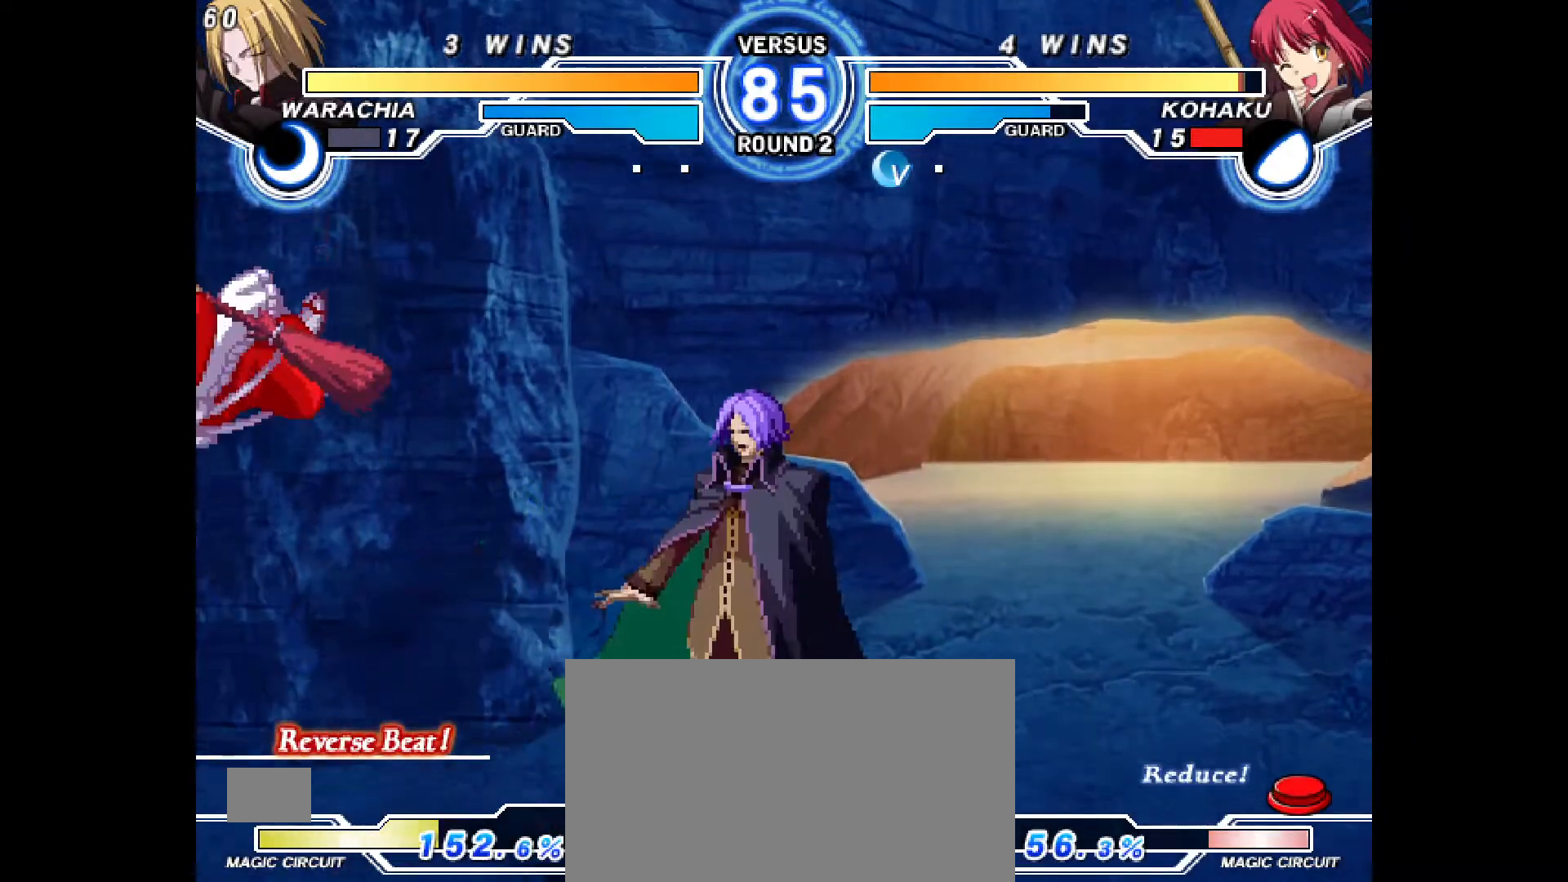
{"dt_ms": 500, "buttons": ["DPAD_LEFT"]}
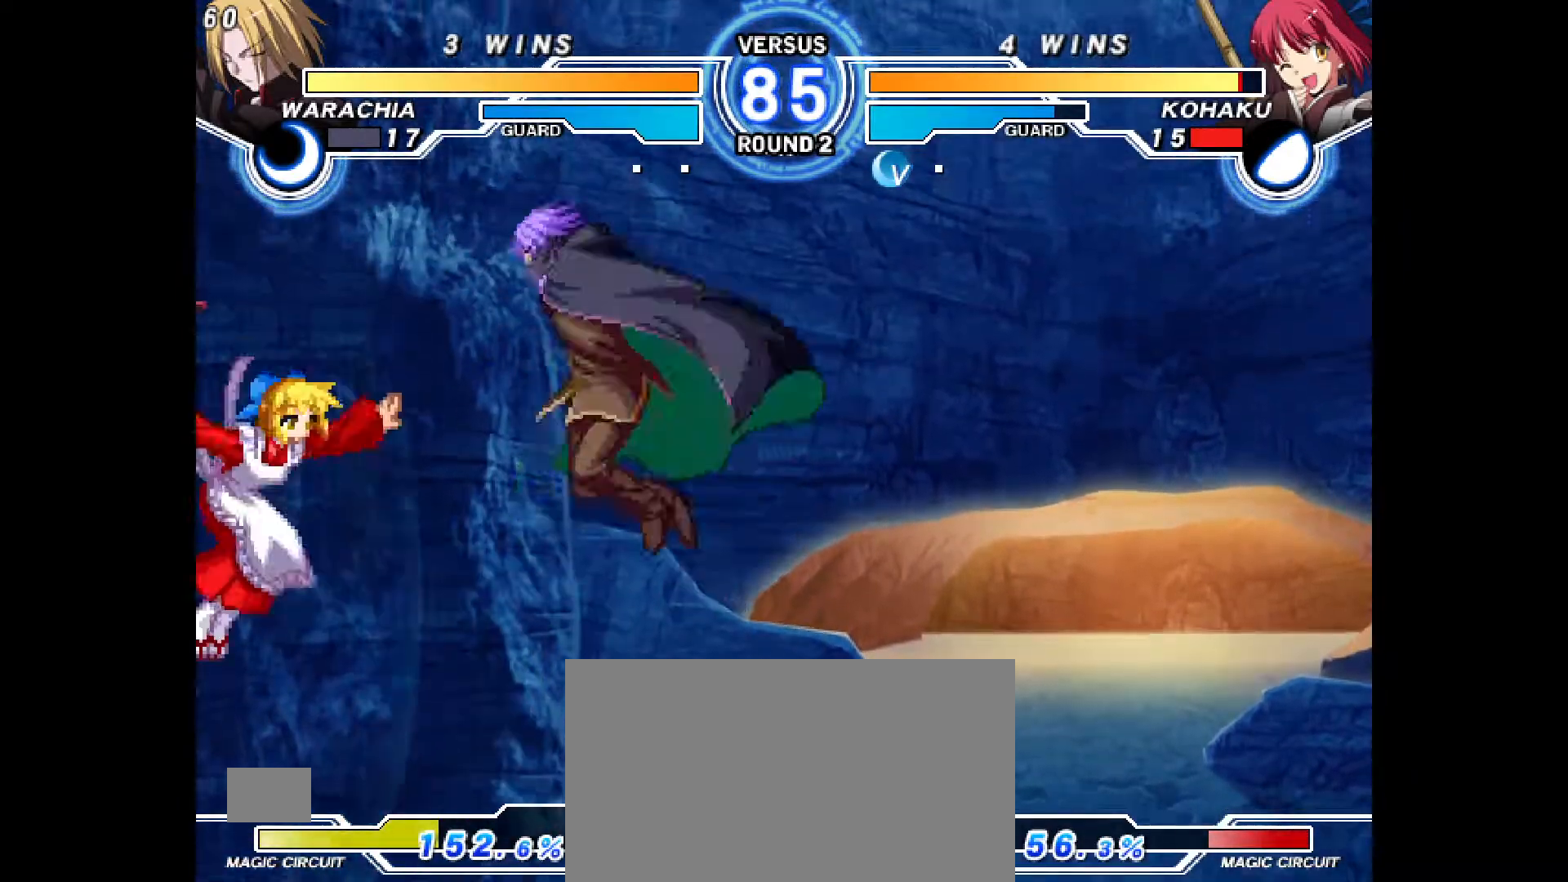
{"dt_ms": 500, "buttons": ["DPAD_LEFT"], "events": [[383, "CROSS", "down"], [467, "CROSS", "up"]]}
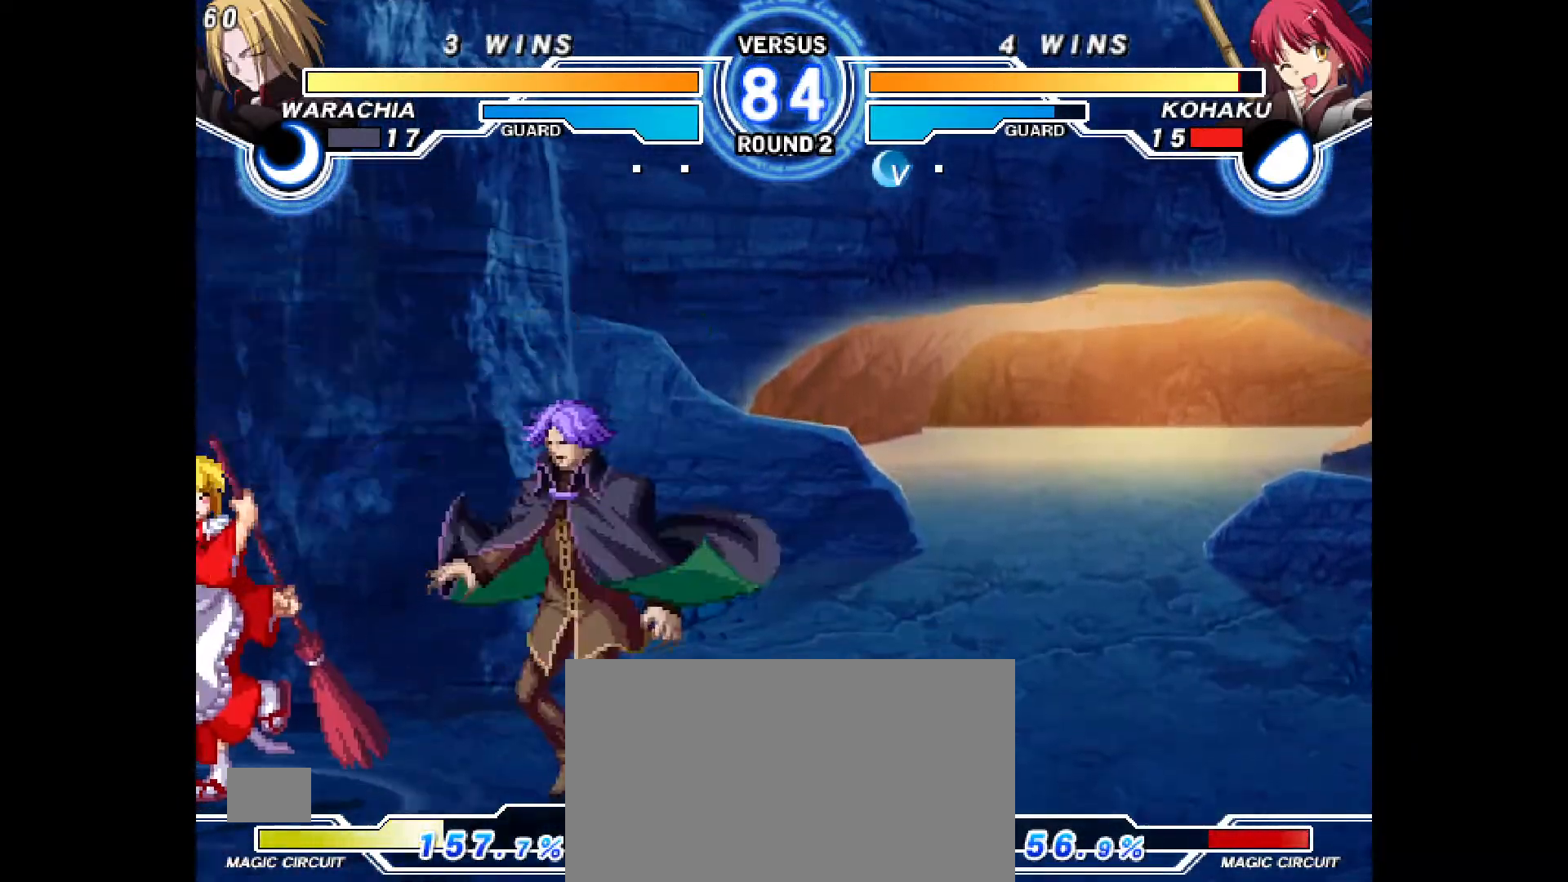
{"dt_ms": 1000, "buttons": ["DPAD_DOWN", "DPAD_LEFT"], "events": [[250, "R2", "down"], [333, "R2", "up"], [367, "DPAD_DOWN", "down"]]}
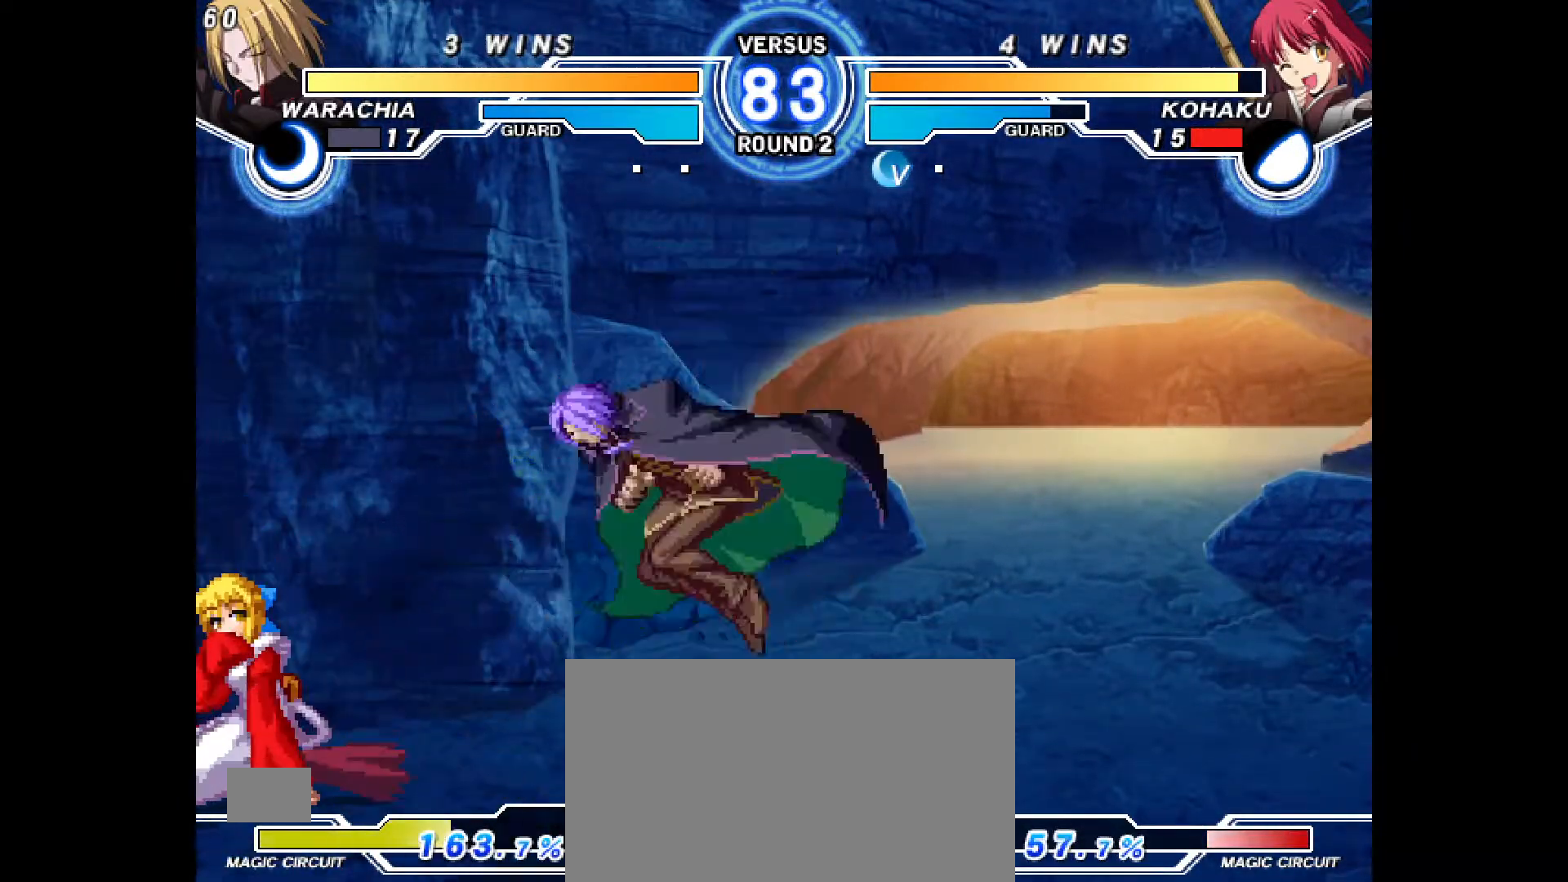
{"dt_ms": 500, "buttons": ["DPAD_LEFT"], "events": [[100, "DPAD_DOWN", "up"], [167, "DPAD_UP", "down"], [417, "DPAD_UP", "up"]]}
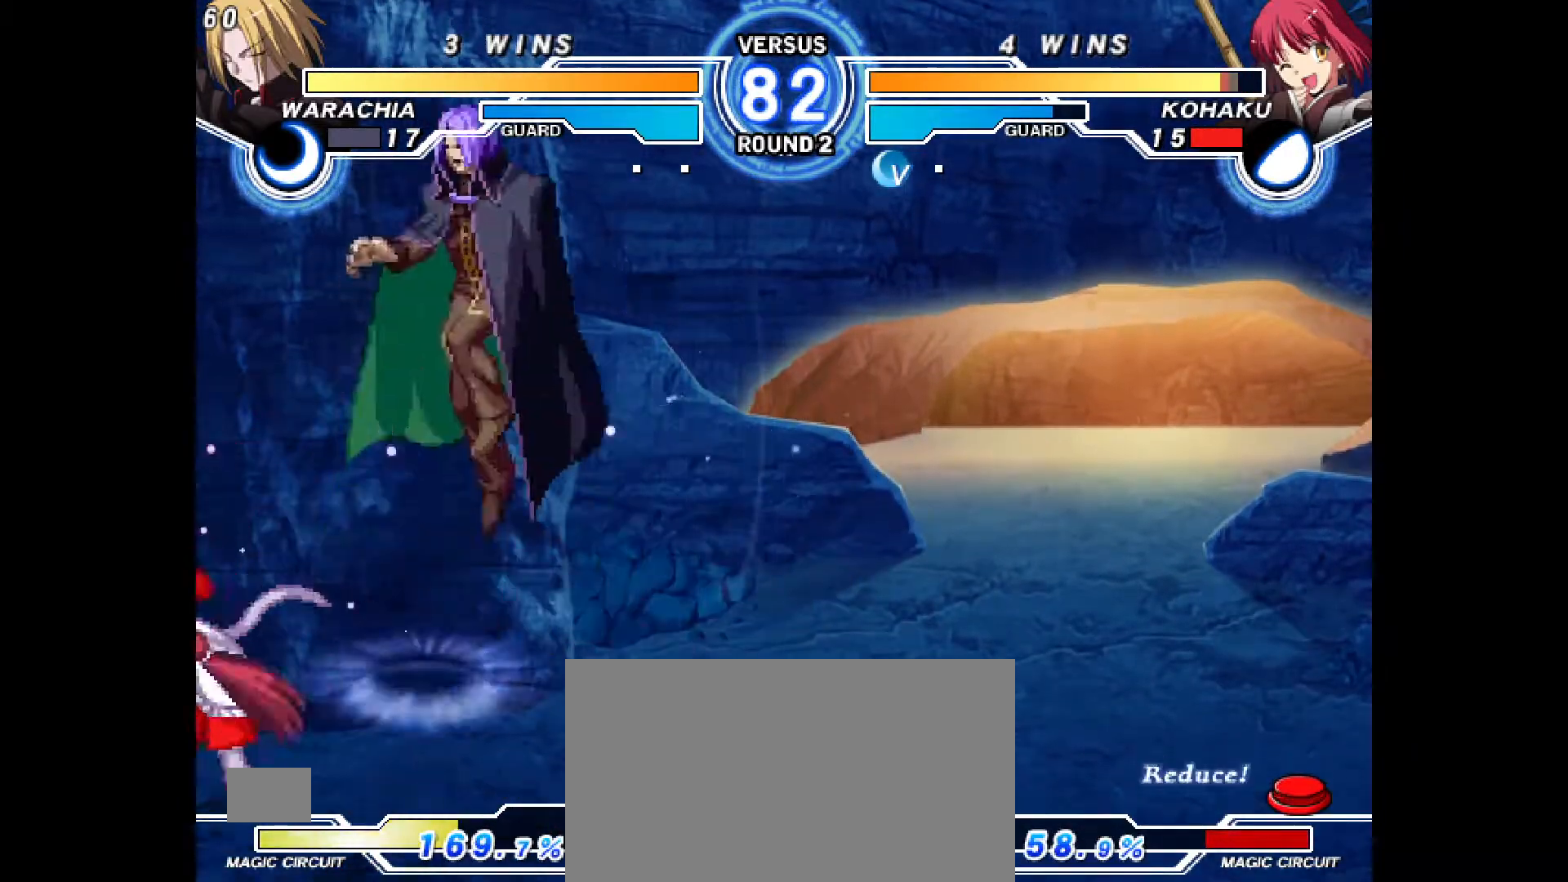
{"dt_ms": 500, "buttons": ["R1", "DPAD_LEFT"], "events": [[33, "DPAD_DOWN", "down"], [183, "DPAD_DOWN", "up"], [367, "R1", "down"]]}
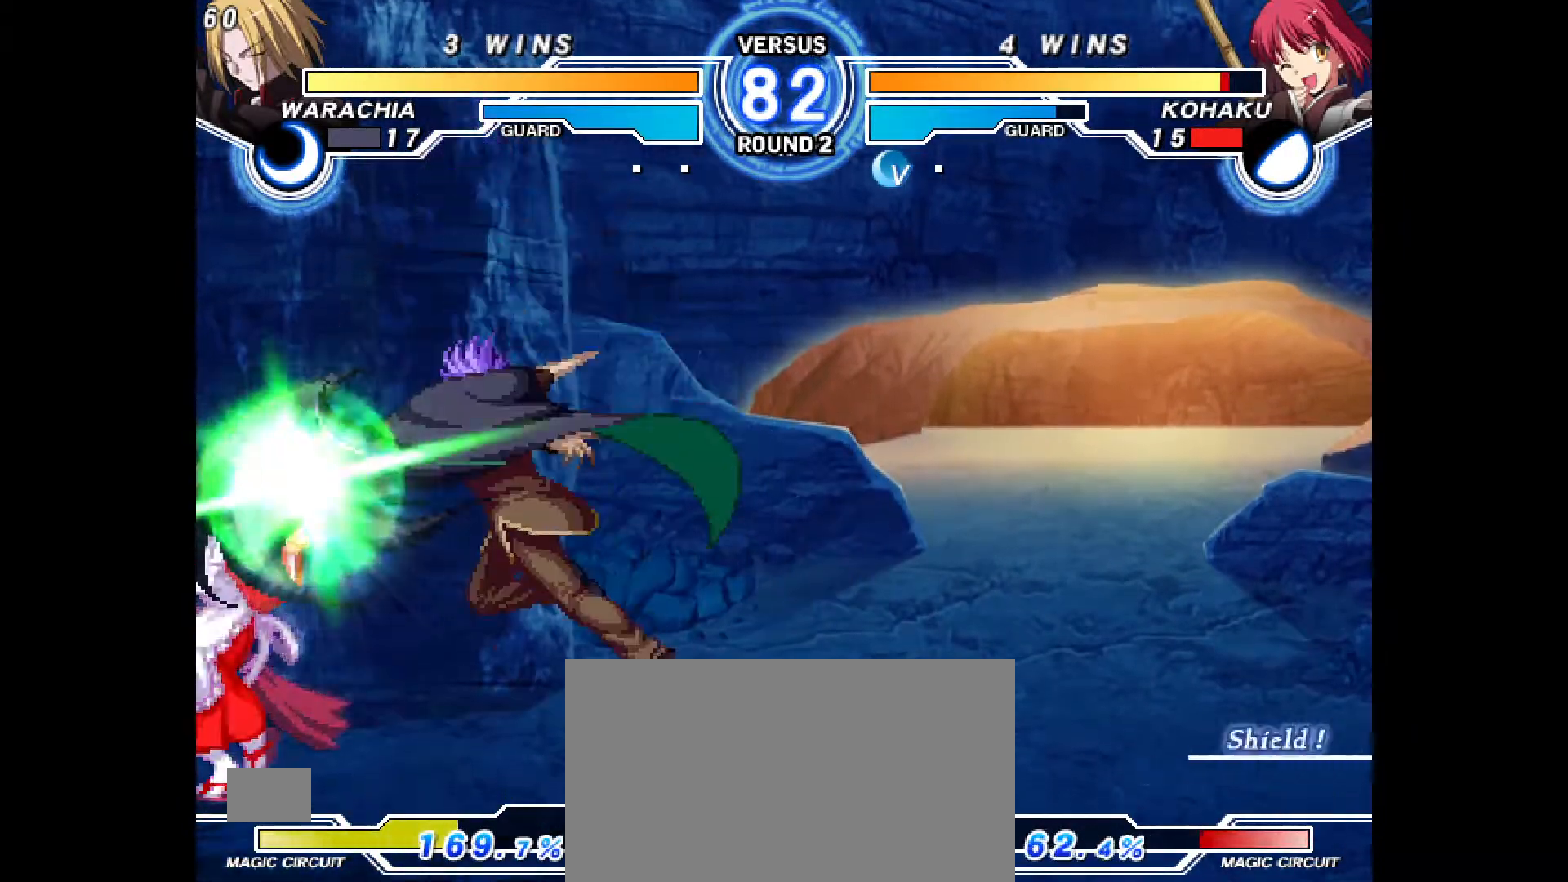
{"dt_ms": 500, "buttons": []}
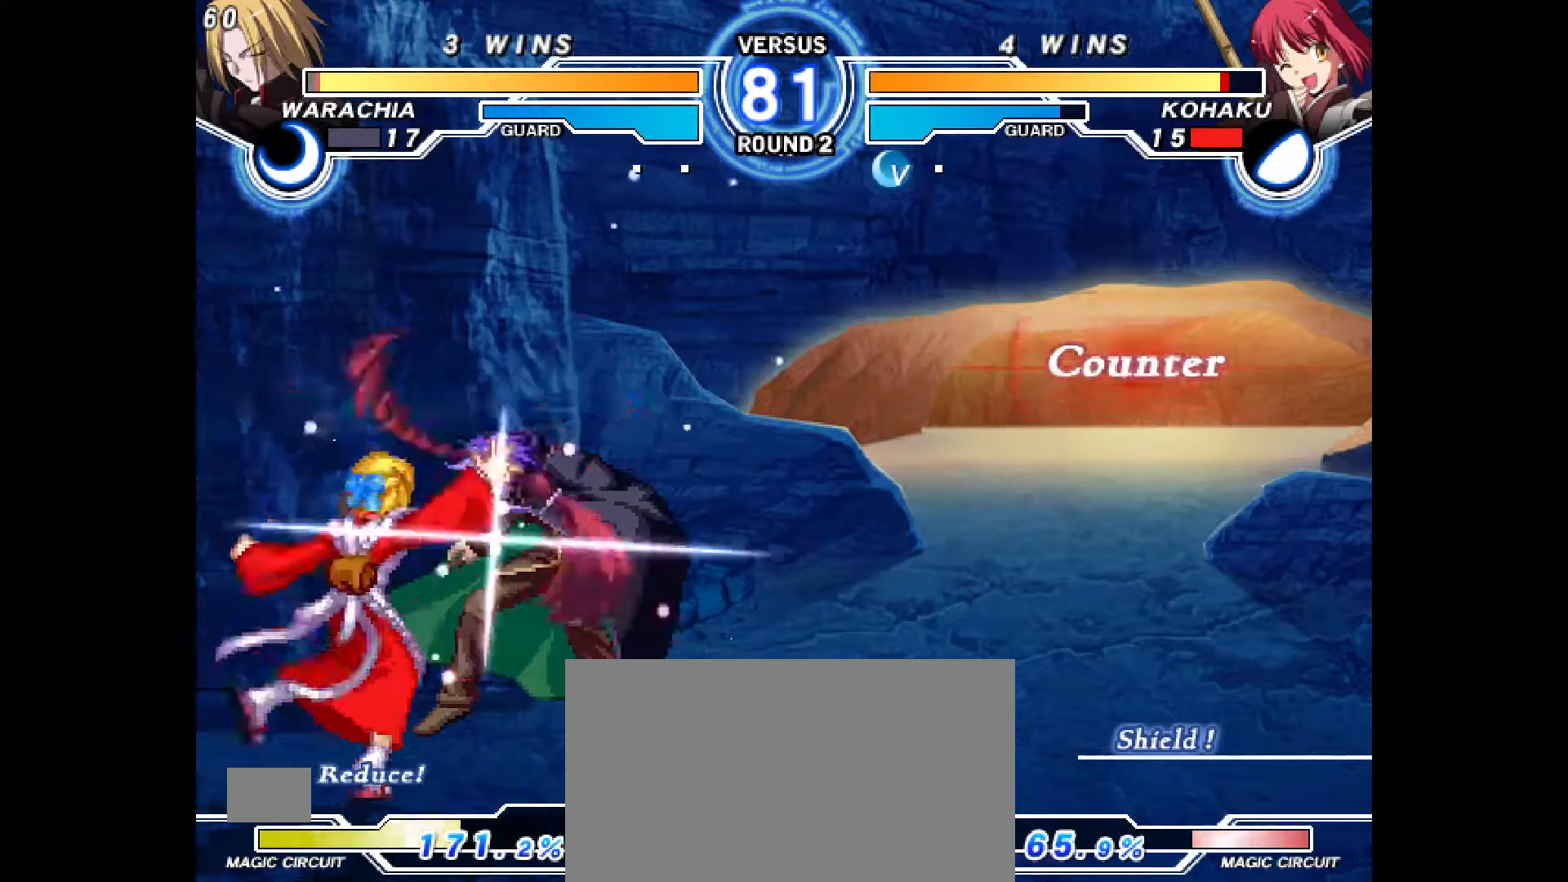
{"dt_ms": 500, "buttons": ["DPAD_RIGHT"], "events": [[200, "DPAD_RIGHT", "down"]]}
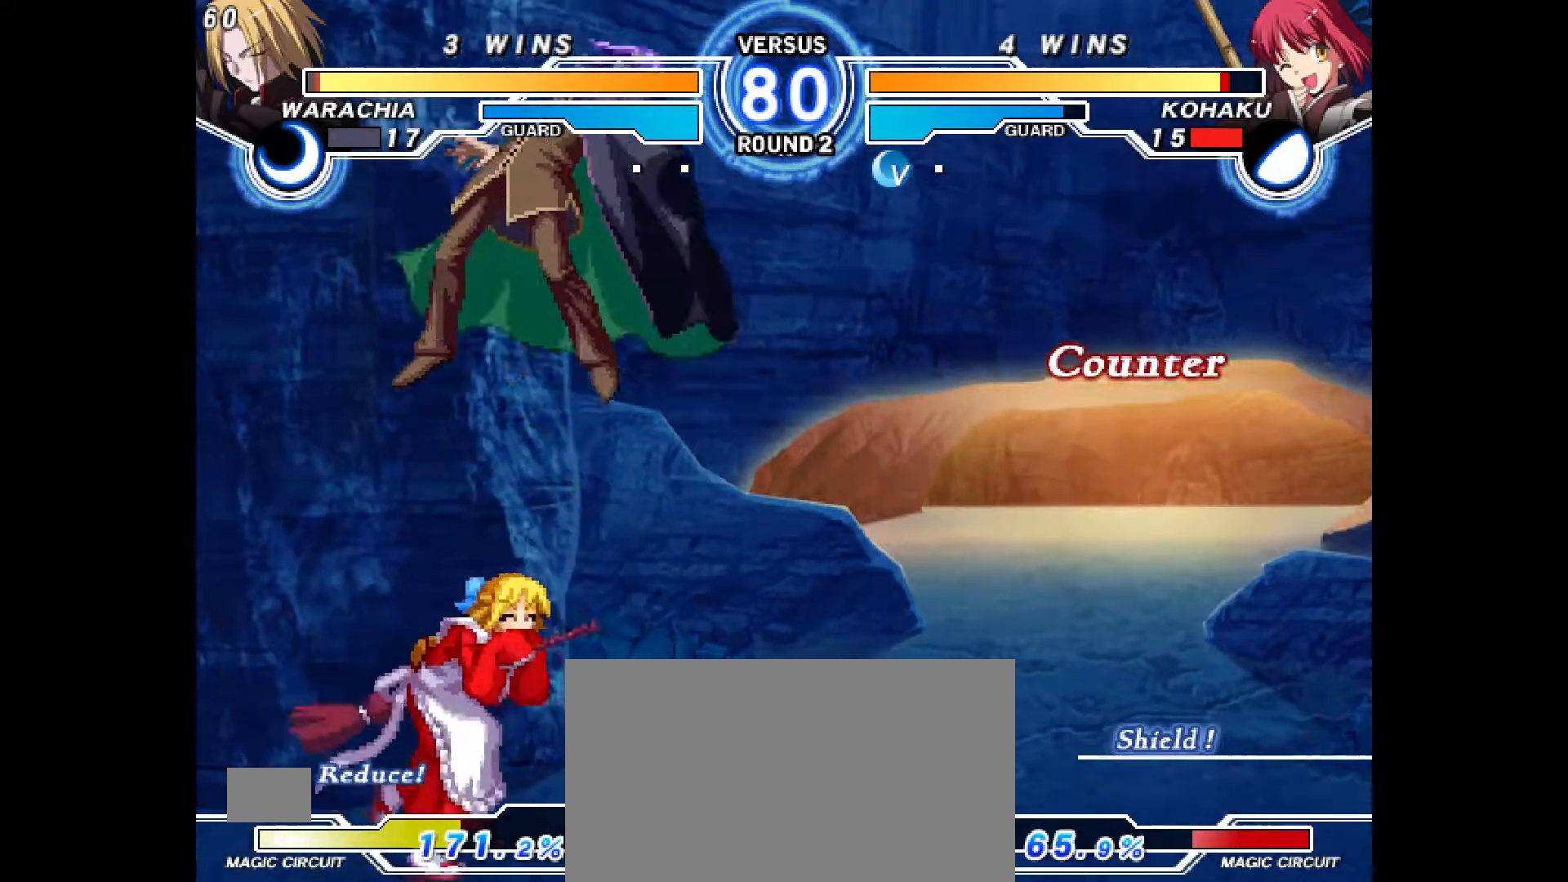
{"dt_ms": 500, "buttons": [], "events": [[233, "DPAD_RIGHT", "up"], [267, "R2", "down"], [333, "R2", "up"]]}
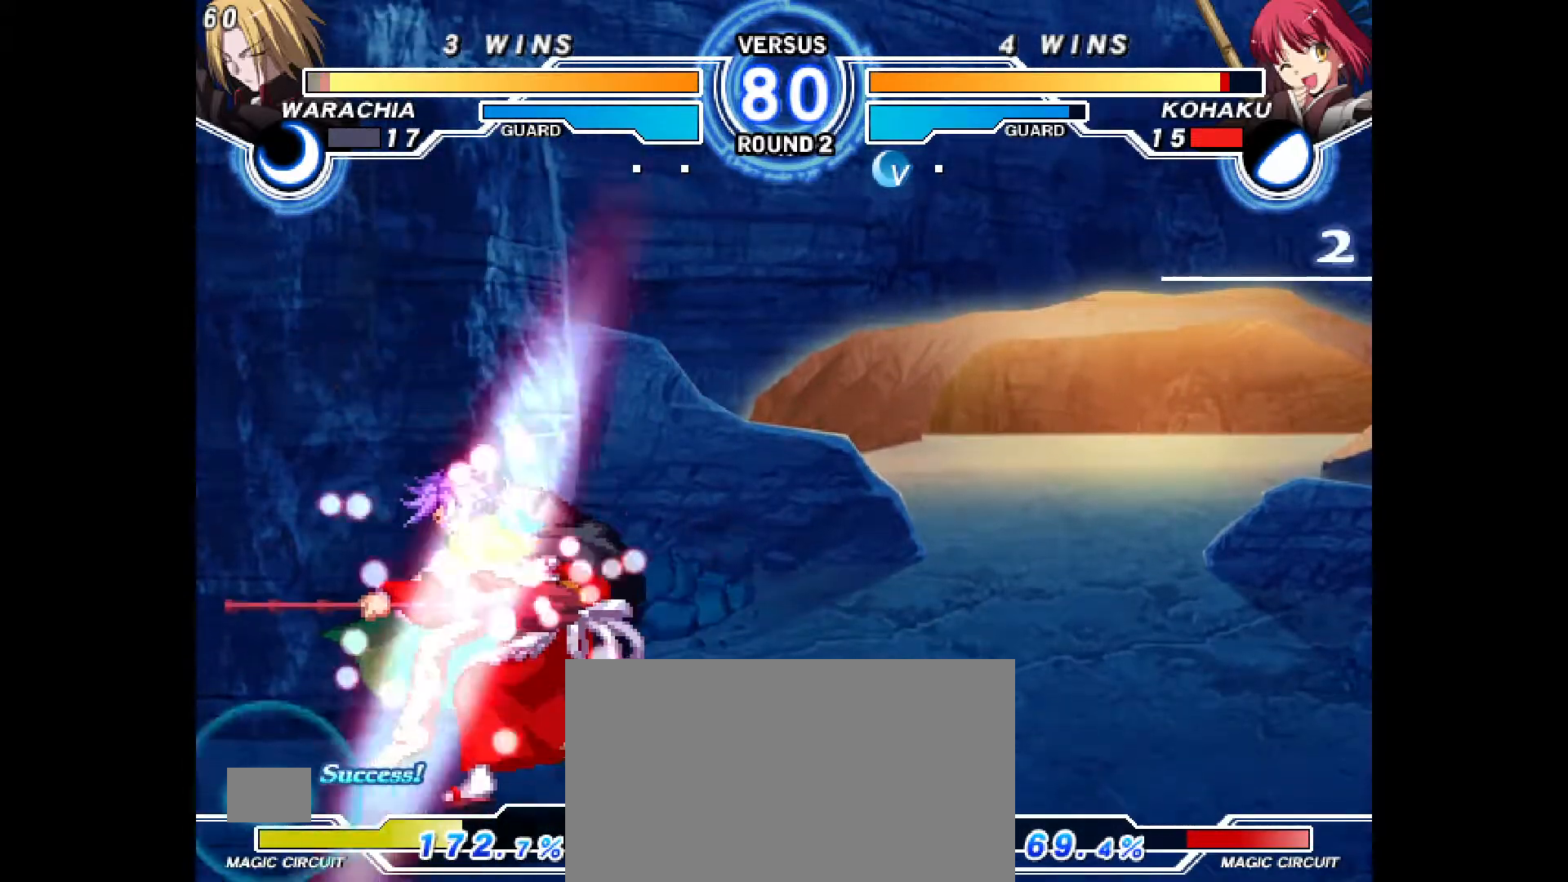
{"dt_ms": 500, "buttons": ["DPAD_DOWN"], "events": [[500, "DPAD_DOWN", "down"]]}
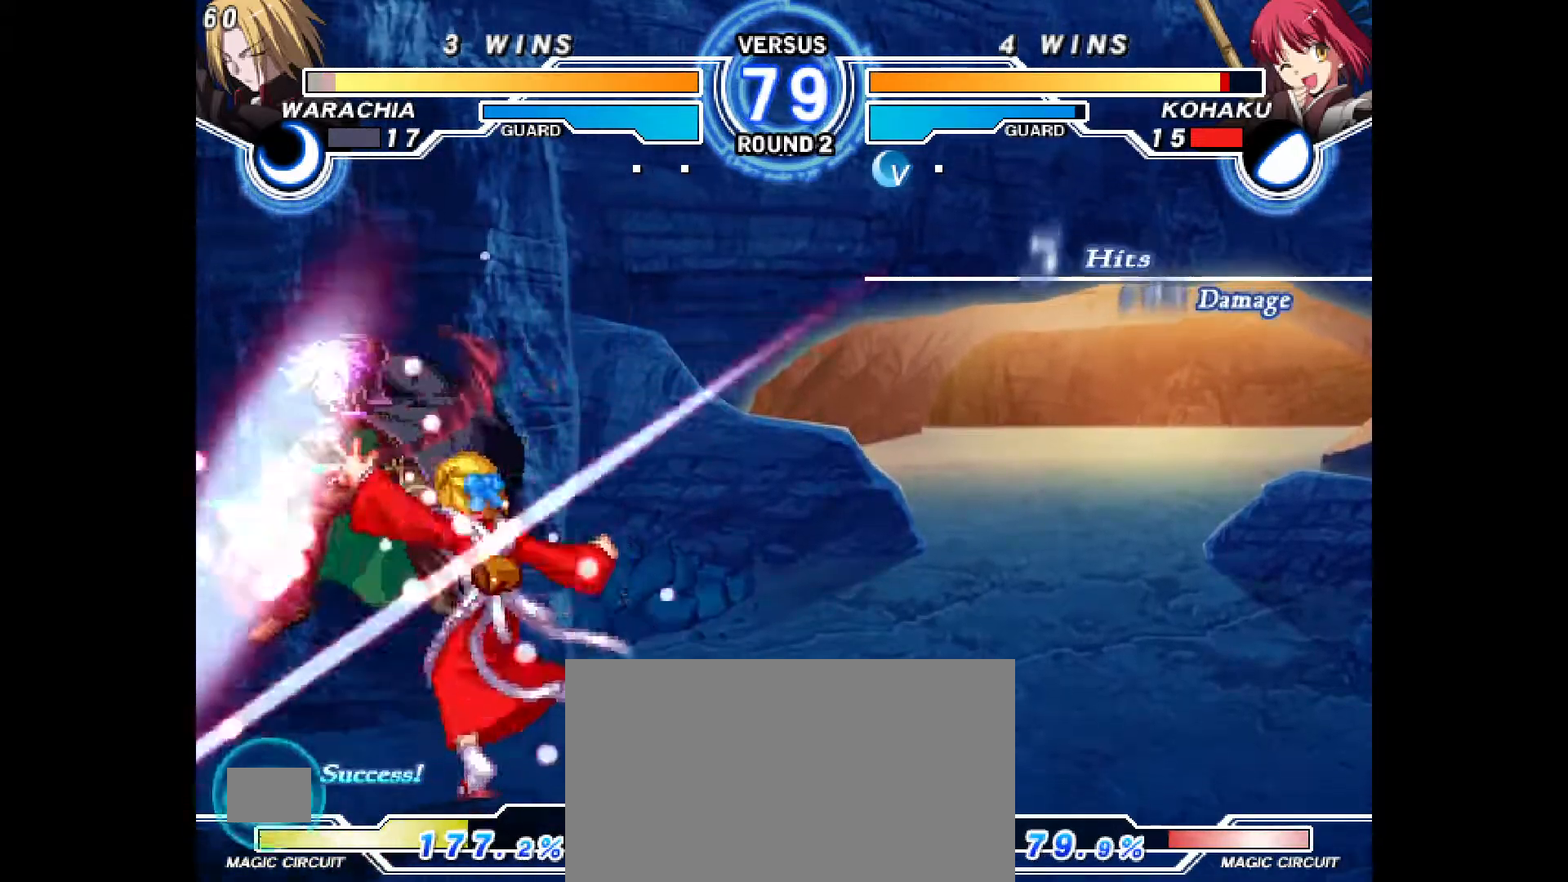
{"dt_ms": 500, "buttons": ["CIRCLE"], "events": [[33, "DPAD_LEFT", "down"], [67, "DPAD_DOWN", "up"], [133, "CIRCLE", "down"], [150, "DPAD_LEFT", "up"]]}
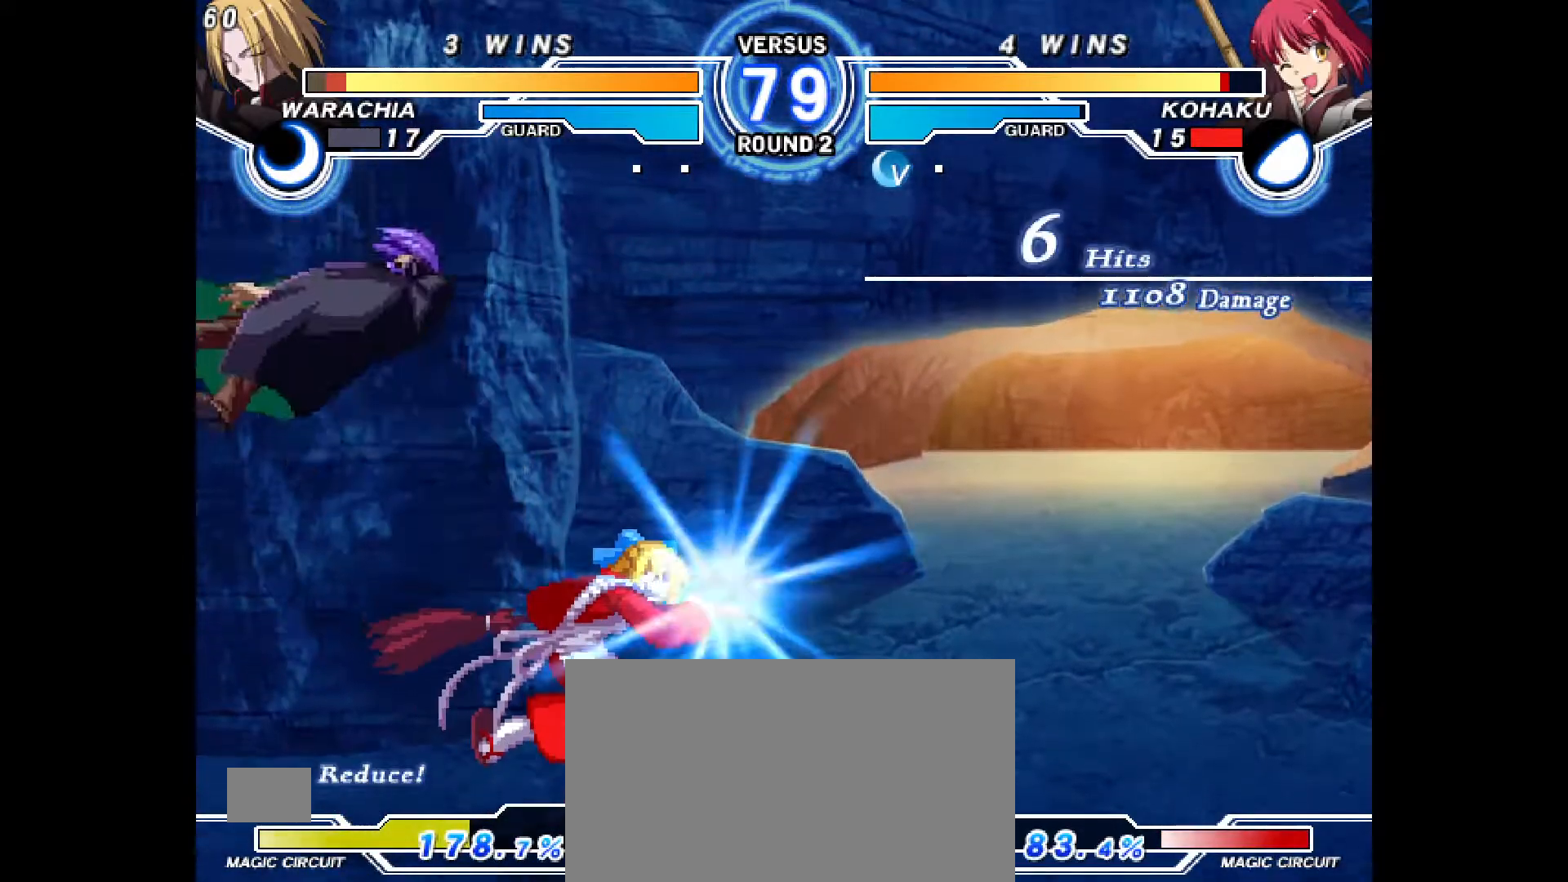
{"dt_ms": 500, "buttons": []}
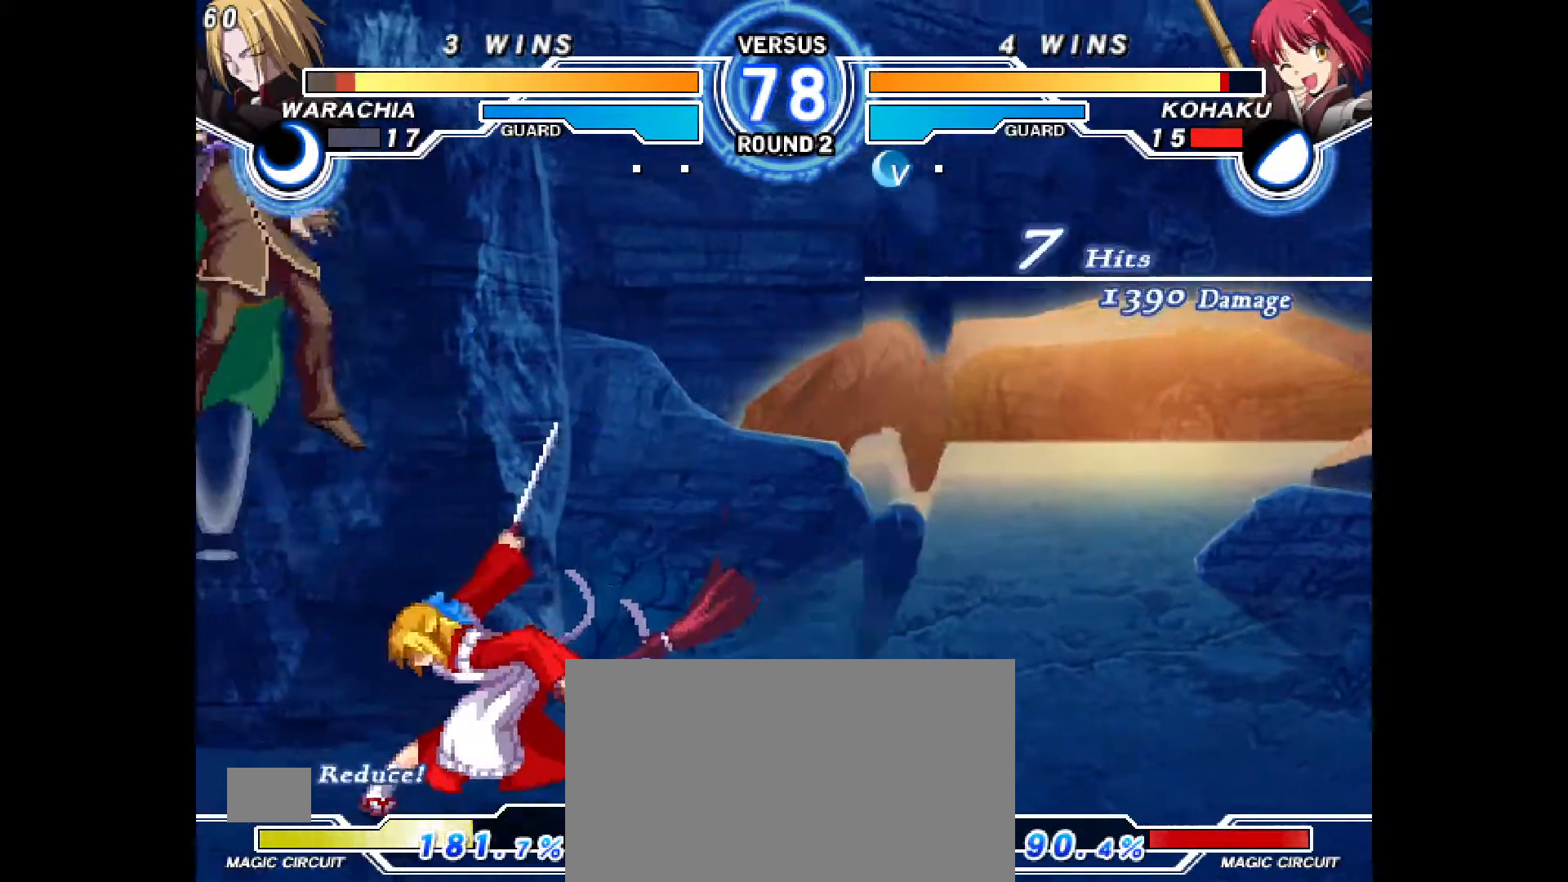
{"dt_ms": 500, "buttons": [], "events": [[250, "DPAD_LEFT", "down"], [400, "CROSS", "down"], [433, "DPAD_LEFT", "up"], [483, "CROSS", "up"]]}
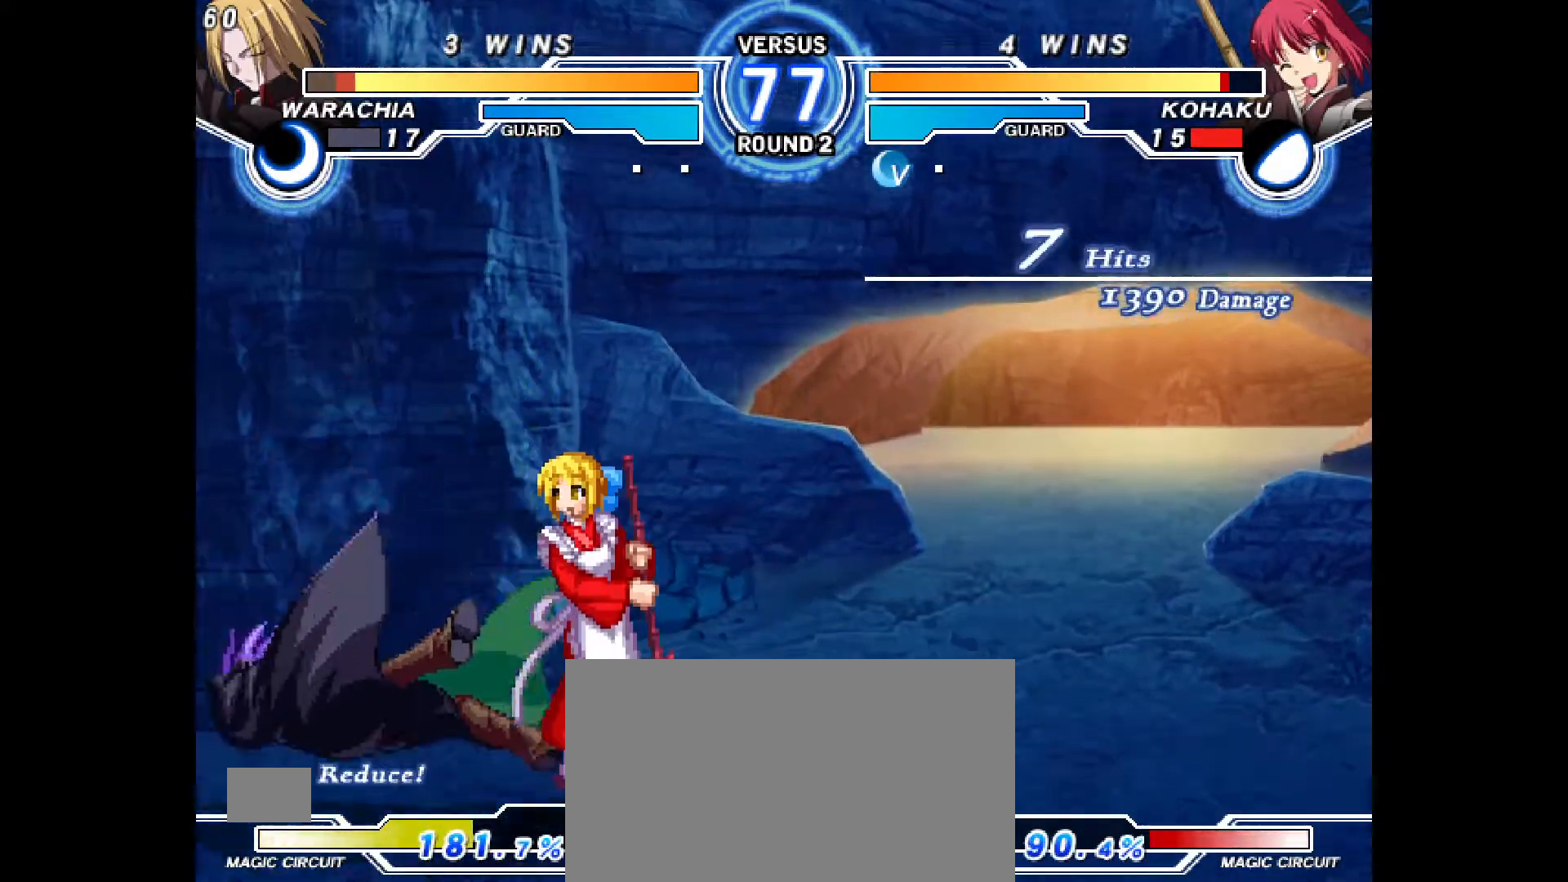
{"dt_ms": 500, "buttons": [], "events": [[33, "R2", "down"], [133, "R2", "up"]]}
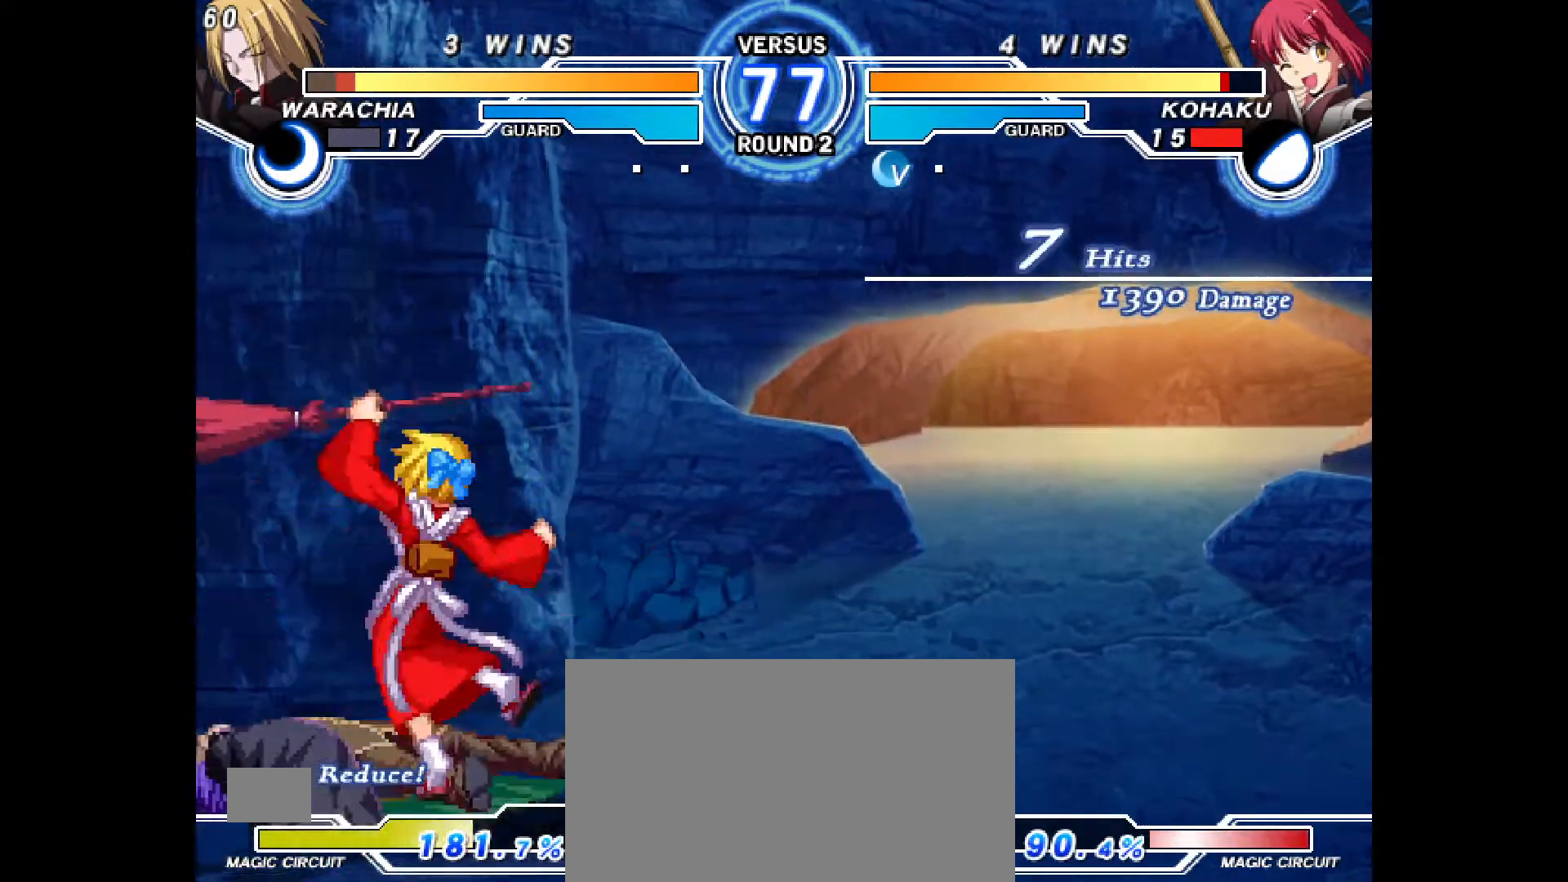
{"dt_ms": 500, "buttons": ["DPAD_DOWN", "DPAD_RIGHT"], "events": [[267, "DPAD_DOWN", "down"], [283, "DPAD_RIGHT", "down"]]}
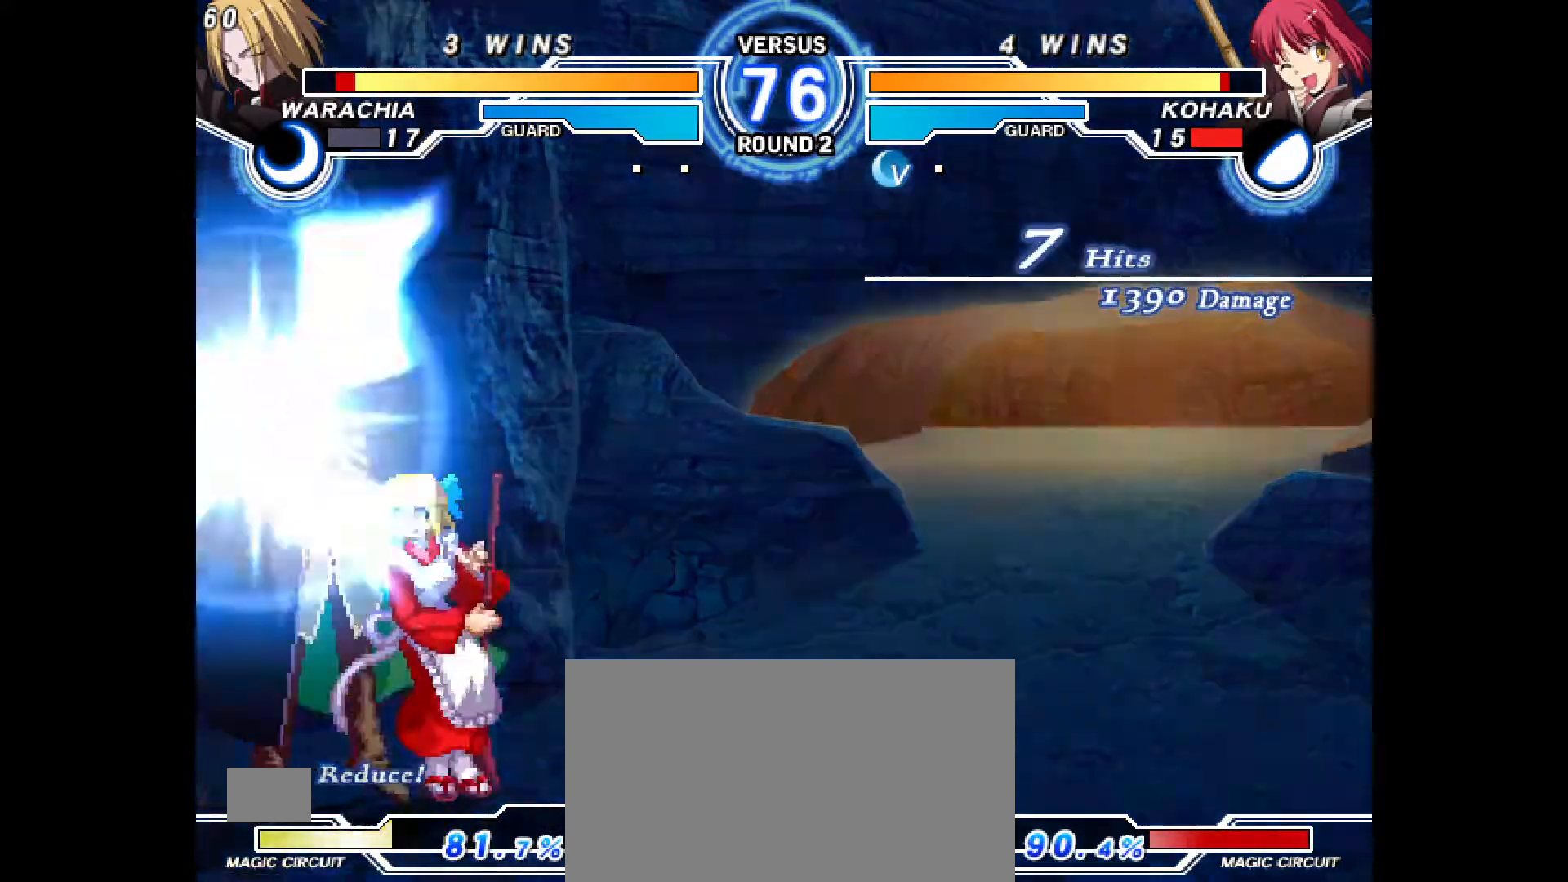
{"dt_ms": 500, "buttons": ["DPAD_DOWN", "DPAD_RIGHT"], "events": []}
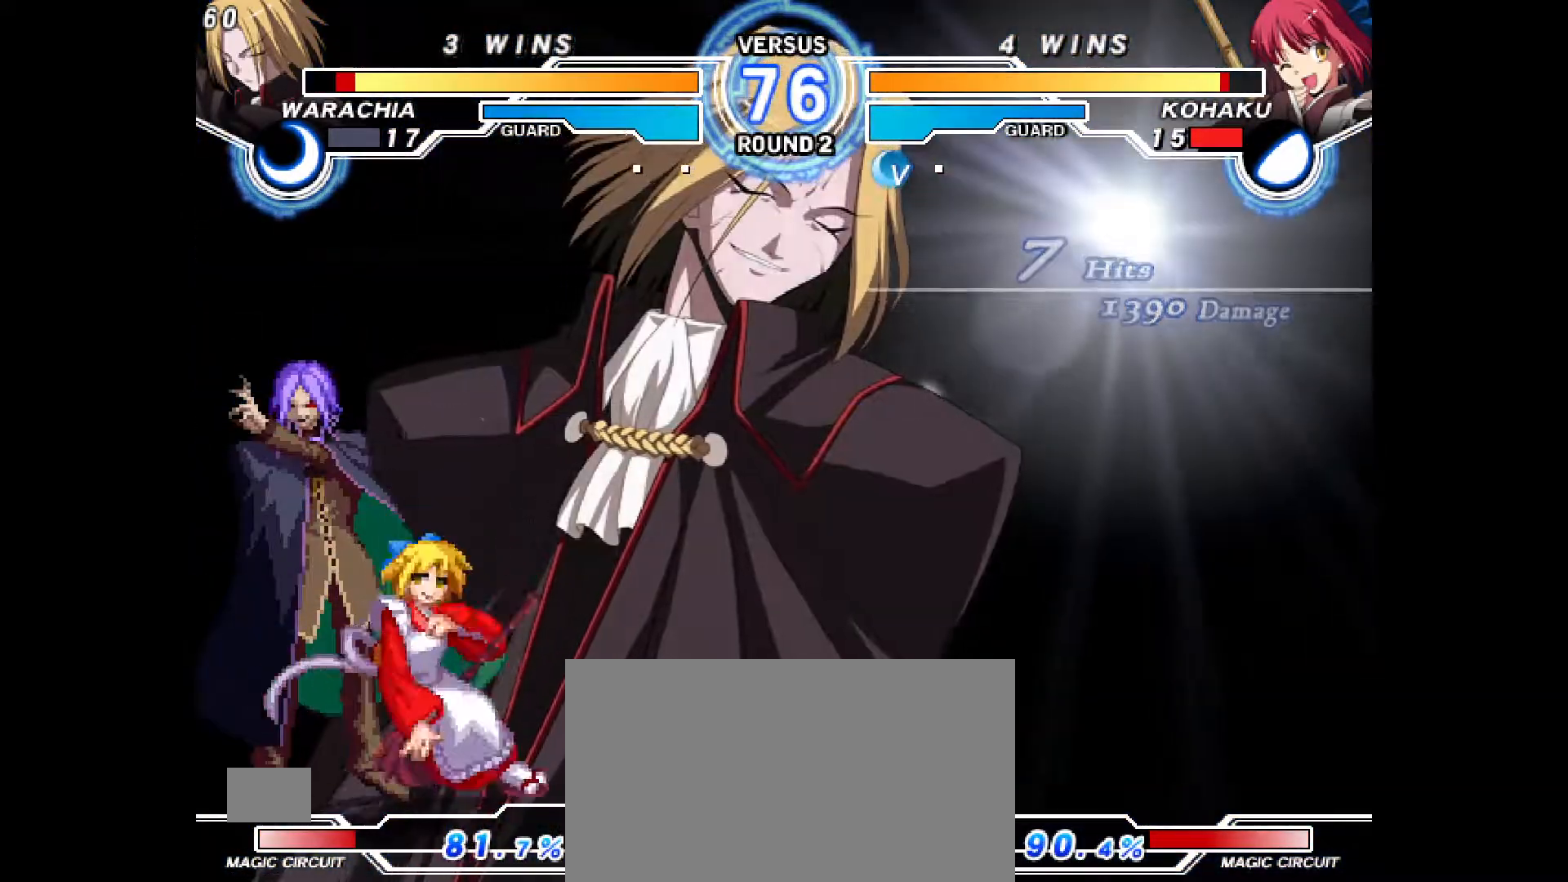
{"dt_ms": 500, "buttons": ["DPAD_DOWN", "DPAD_RIGHT"], "events": [[333, "CROSS", "down"], [400, "CROSS", "up"]]}